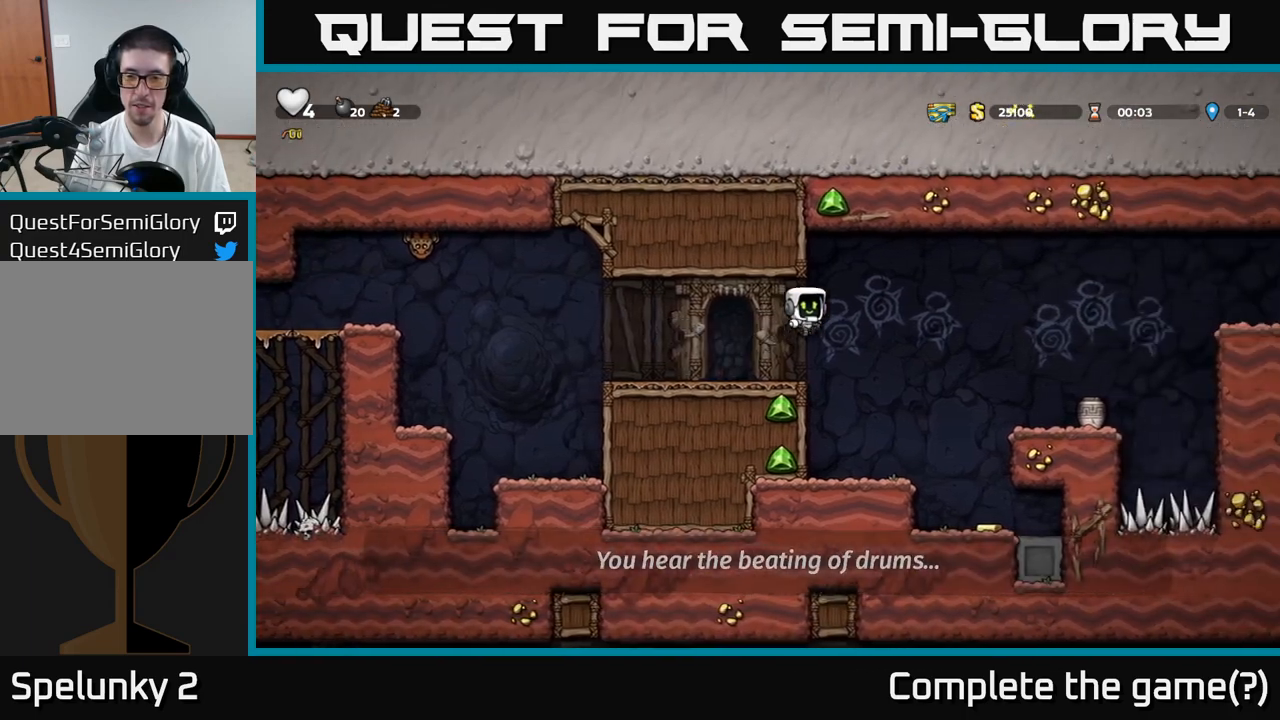
Gameplay with a controller (Xbox layout); each line is a JSON object with the inputs held at the frame after it (dt_ms = milliseconds from this image to that frame). "events" lists button and stick changes between this image and that frame as [ms after this image, input, new state], when the widget could be followed in between. Not read: L3 R3 right_stick.
{"dt_ms": 500, "buttons": [], "left_stick": "left", "events": [[283, "left_stick", "center"], [500, "left_stick", "left"]]}
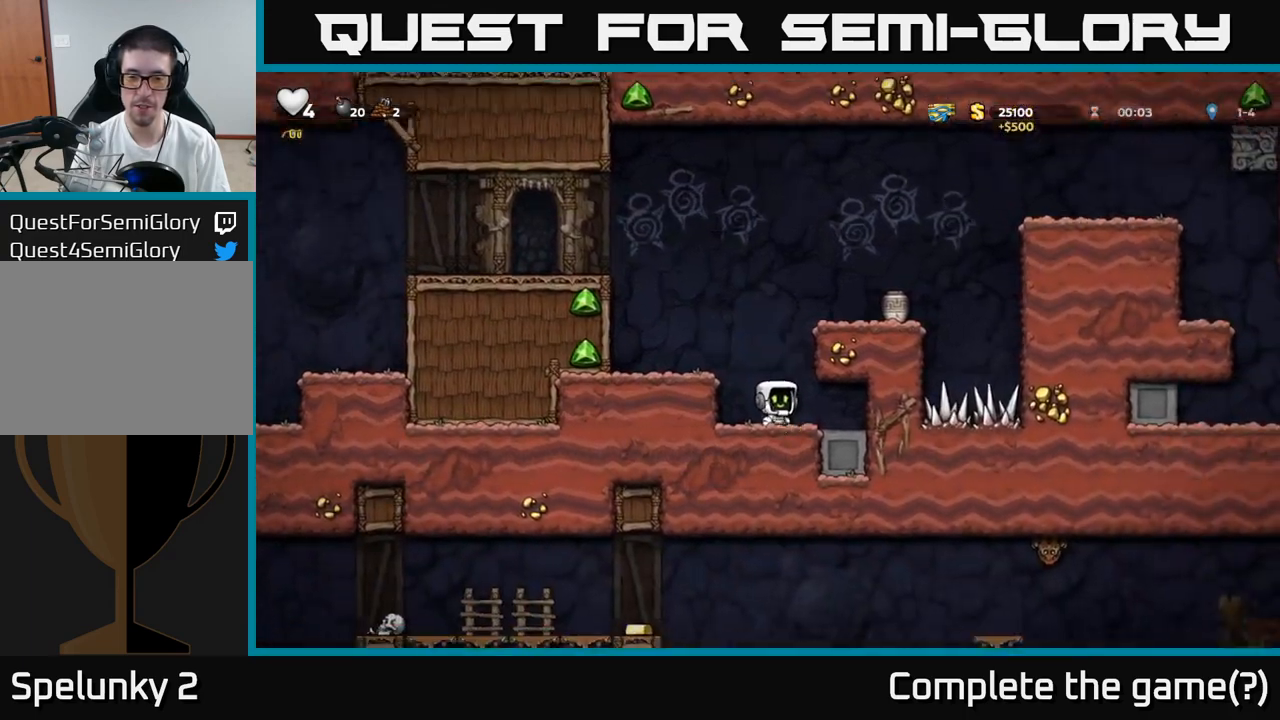
{"dt_ms": 1000, "buttons": [], "left_stick": "center"}
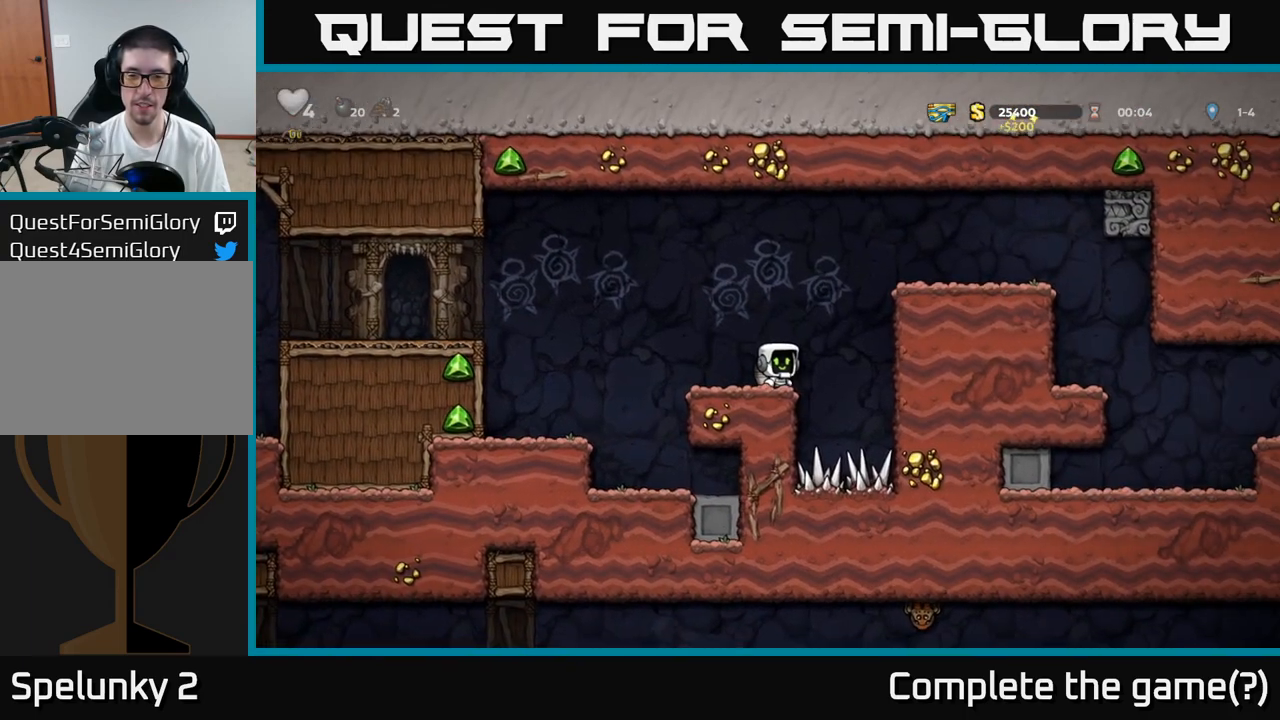
{"dt_ms": 500, "buttons": [], "left_stick": "left", "events": [[150, "left_stick", "down-left"], [233, "X", "down"], [300, "left_stick", "left"], [350, "X", "up"]]}
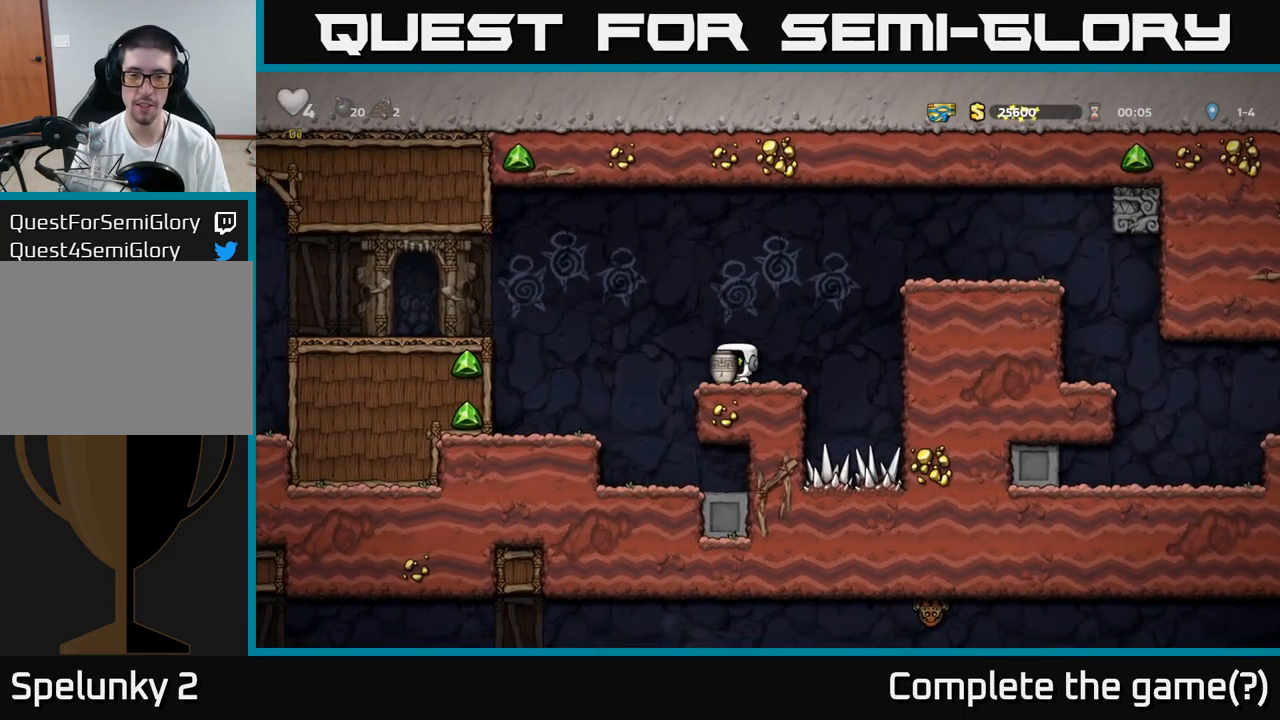
{"dt_ms": 500, "buttons": [], "left_stick": "center", "events": [[33, "left_stick", "up-left"], [67, "A", "down"], [117, "left_stick", "up"], [200, "A", "up"], [233, "X", "down"], [333, "X", "up"], [367, "left_stick", "left"], [450, "left_stick", "center"]]}
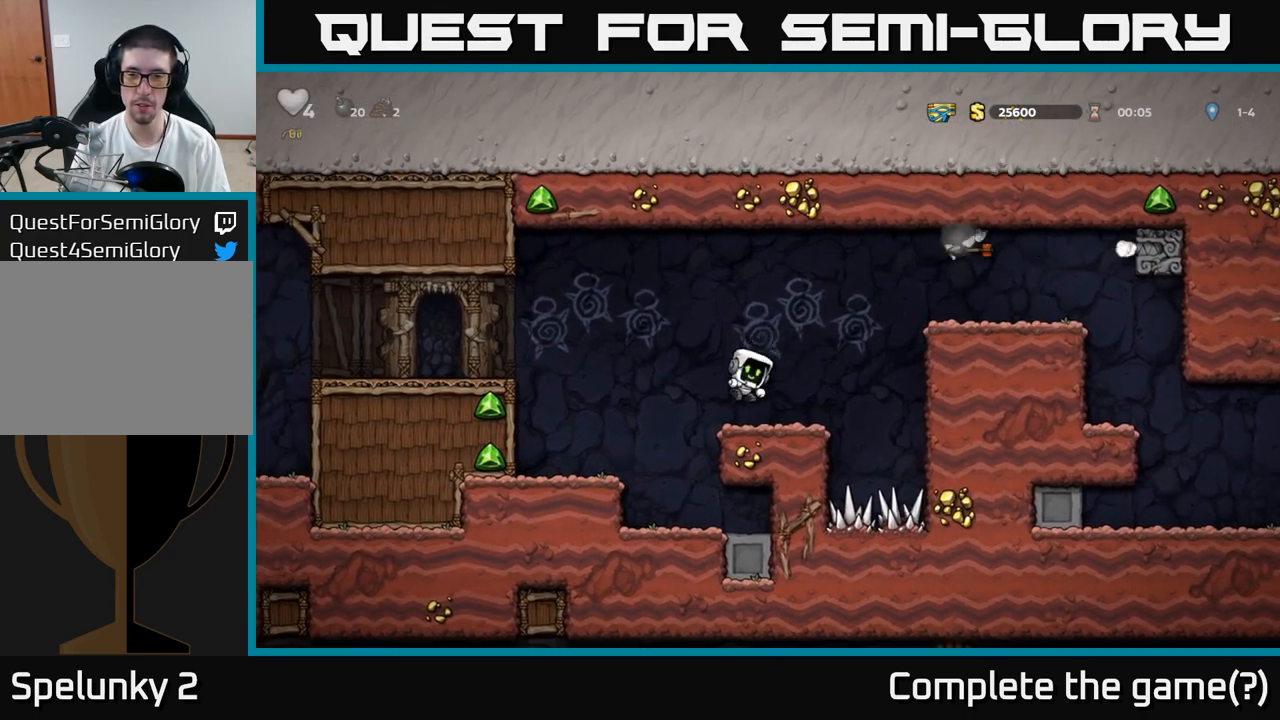
{"dt_ms": 500, "buttons": [], "left_stick": "right", "events": [[233, "left_stick", "right"], [350, "left_stick", "center"], [500, "left_stick", "right"]]}
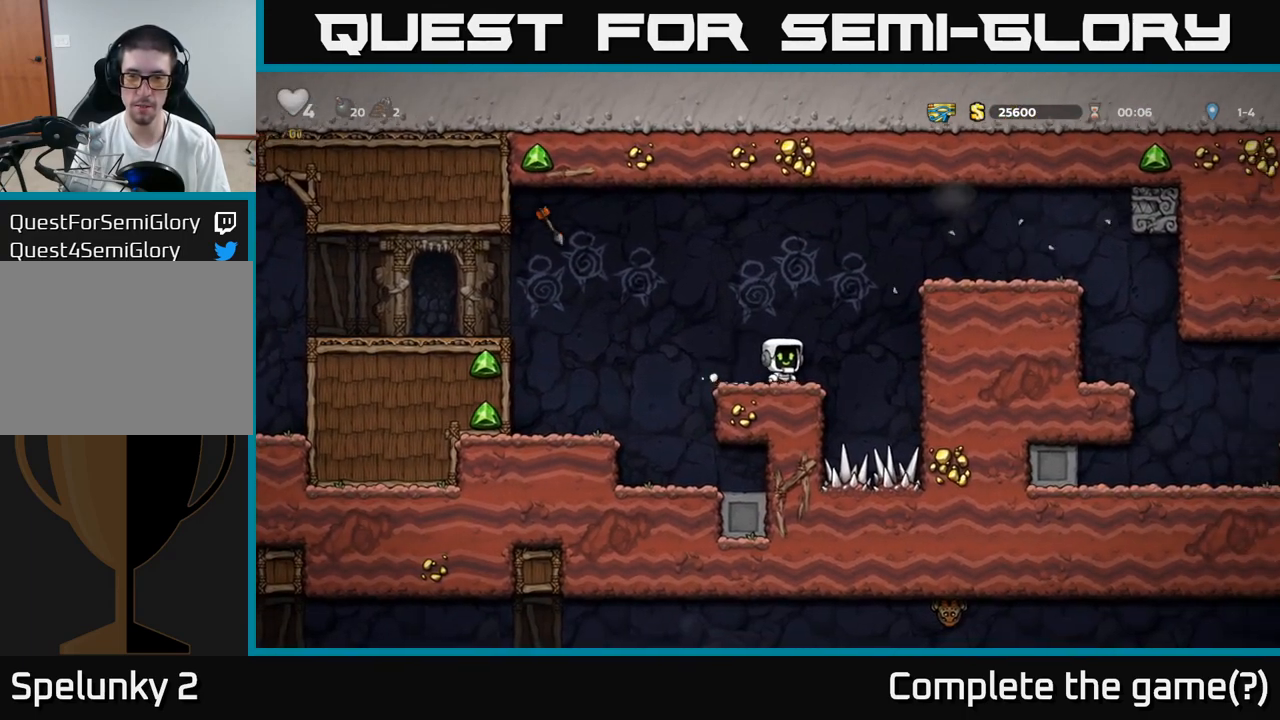
{"dt_ms": 500, "buttons": ["A"], "left_stick": "right", "events": [[50, "A", "down"], [333, "A", "up"], [467, "A", "down"]]}
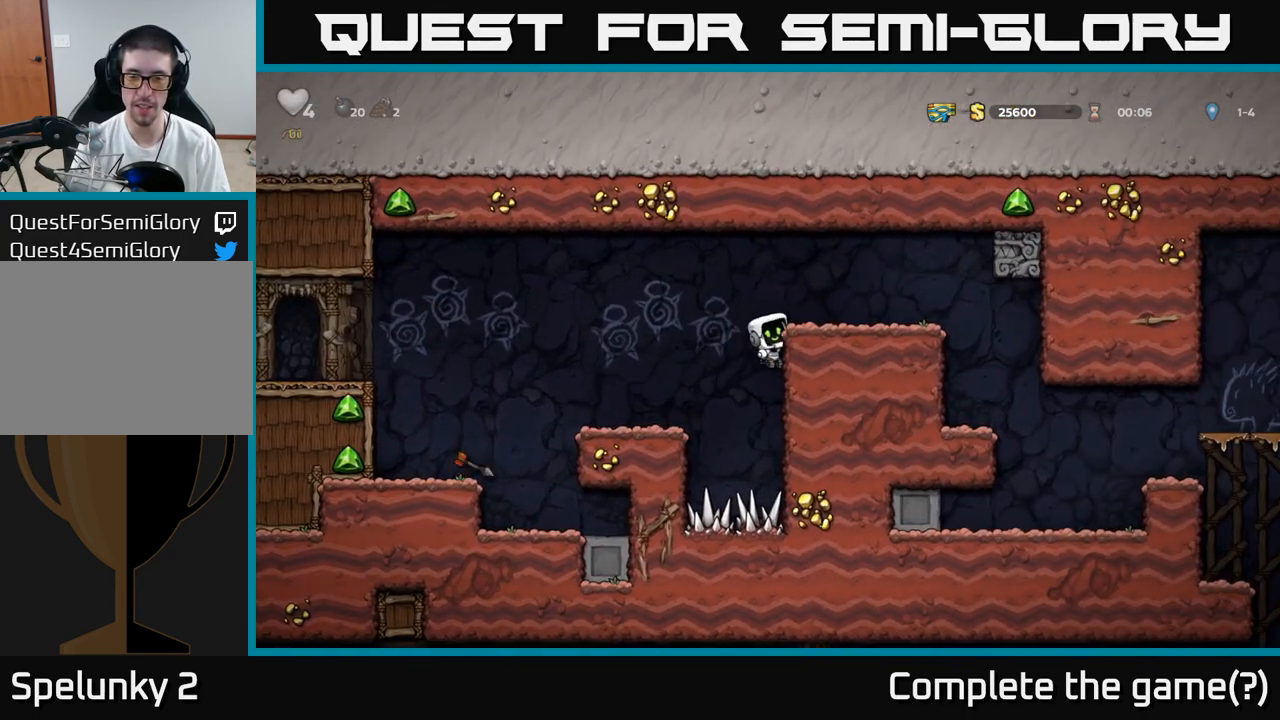
{"dt_ms": 500, "buttons": [], "left_stick": "right", "events": [[133, "A", "up"]]}
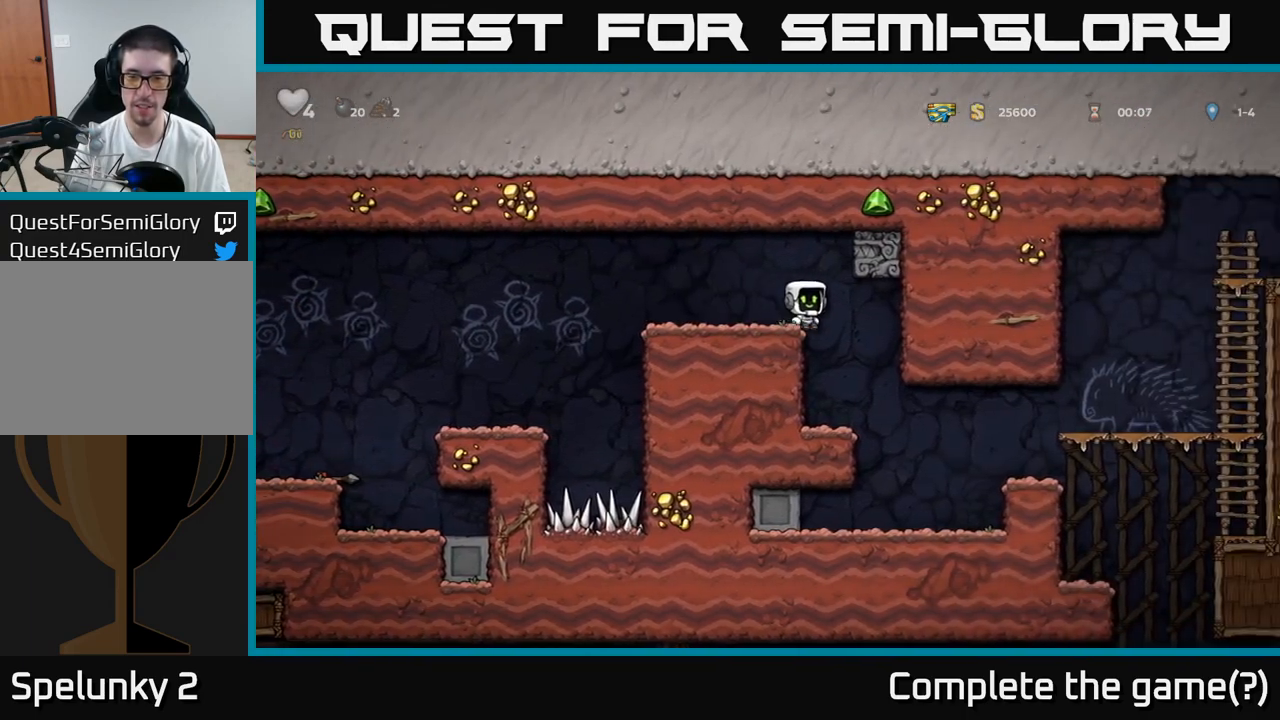
{"dt_ms": 500, "buttons": [], "left_stick": "right", "events": [[150, "left_stick", "up-left"], [217, "left_stick", "center"], [500, "left_stick", "right"]]}
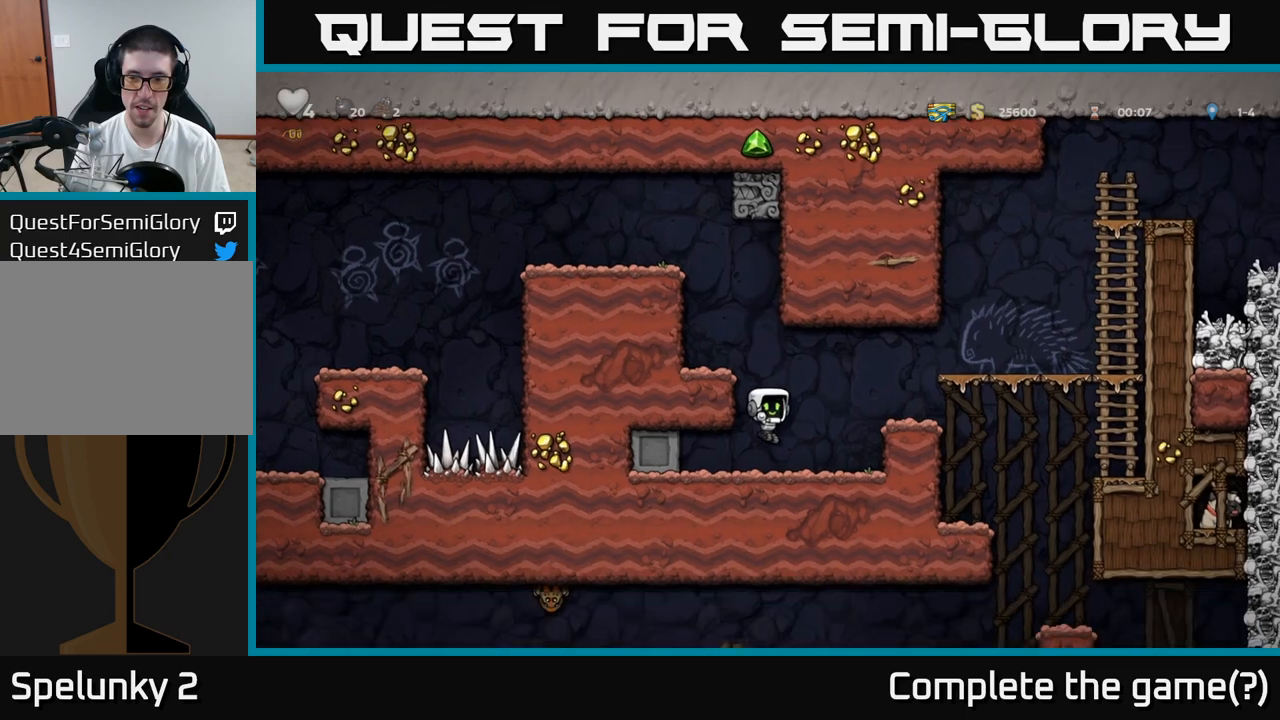
{"dt_ms": 500, "buttons": [], "left_stick": "center", "events": [[133, "A", "down"], [267, "left_stick", "center"], [283, "A", "up"]]}
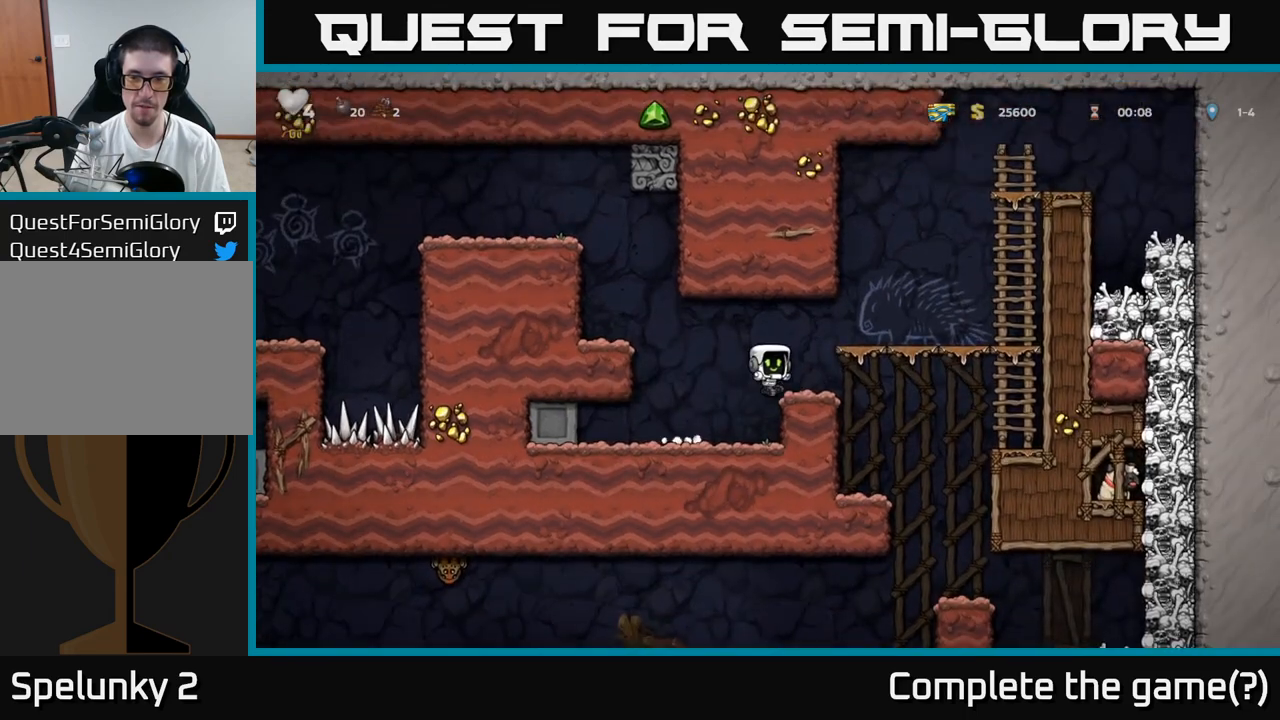
{"dt_ms": 500, "buttons": [], "left_stick": "center"}
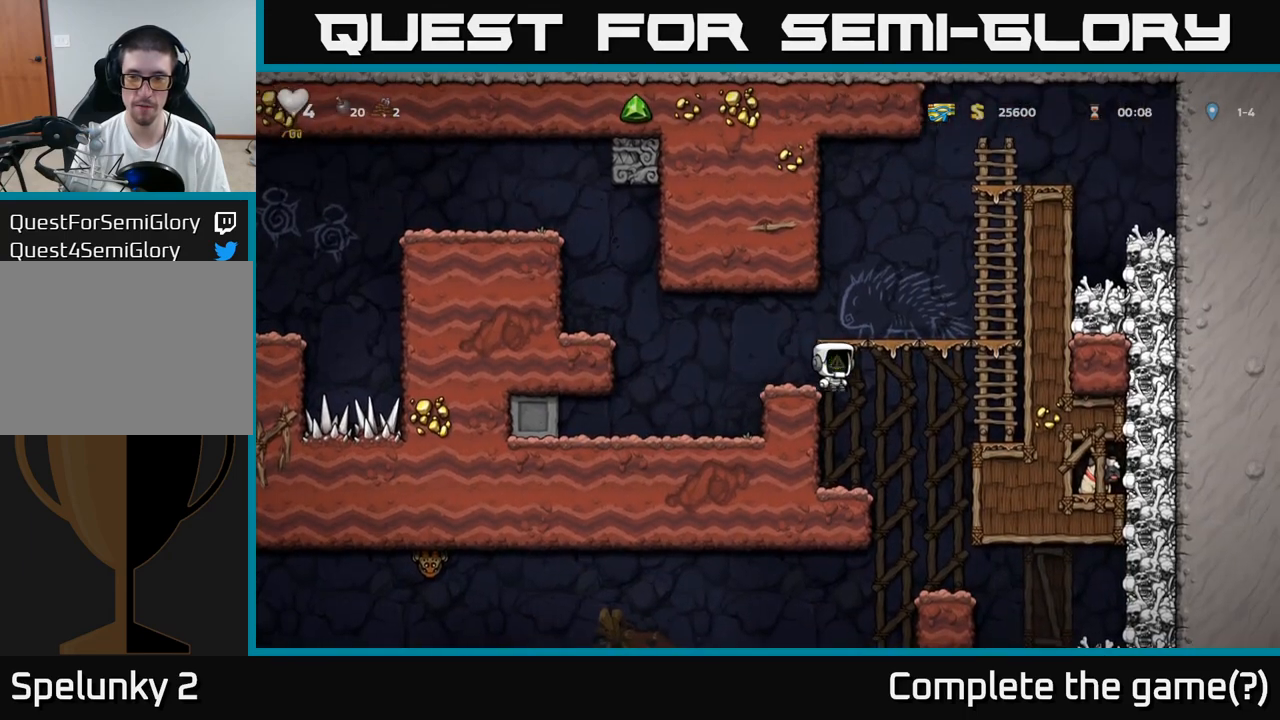
{"dt_ms": 500, "buttons": [], "left_stick": "center", "events": [[167, "left_stick", "left"], [317, "left_stick", "center"]]}
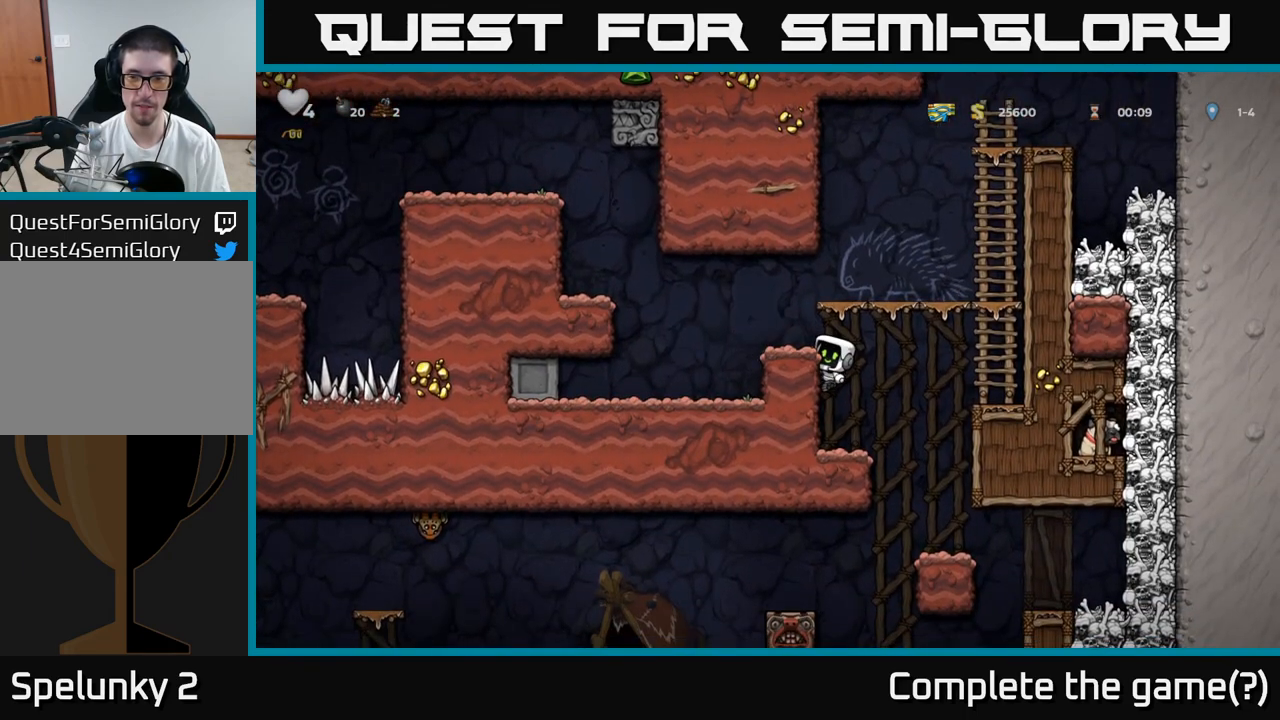
{"dt_ms": 500, "buttons": [], "left_stick": "center", "events": [[200, "left_stick", "down"], [300, "A", "down"], [450, "A", "up"], [450, "left_stick", "center"]]}